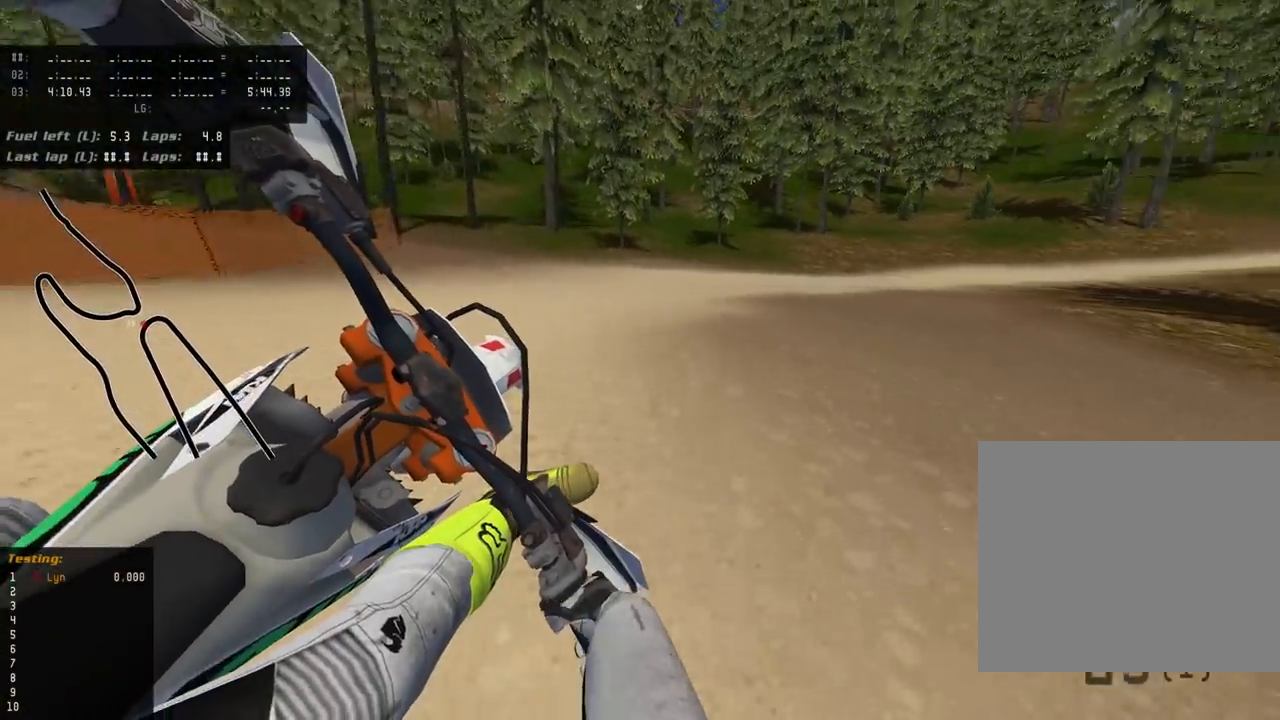
Gameplay with a controller (PlayStation layout); each line is a JSON object with the inputs held at the frame after it (dt_ms = milliseconds from this image to that frame). "events" lists button and stick changes between this image and that frame as [ms after this image, input, new state], when the widget could be followed in between. Not read: R2.
{"dt_ms": 500, "buttons": ["R3"], "left_stick": "up-right", "right_stick": "down-left", "events": [[367, "TRIANGLE", "down"], [467, "TRIANGLE", "up"]]}
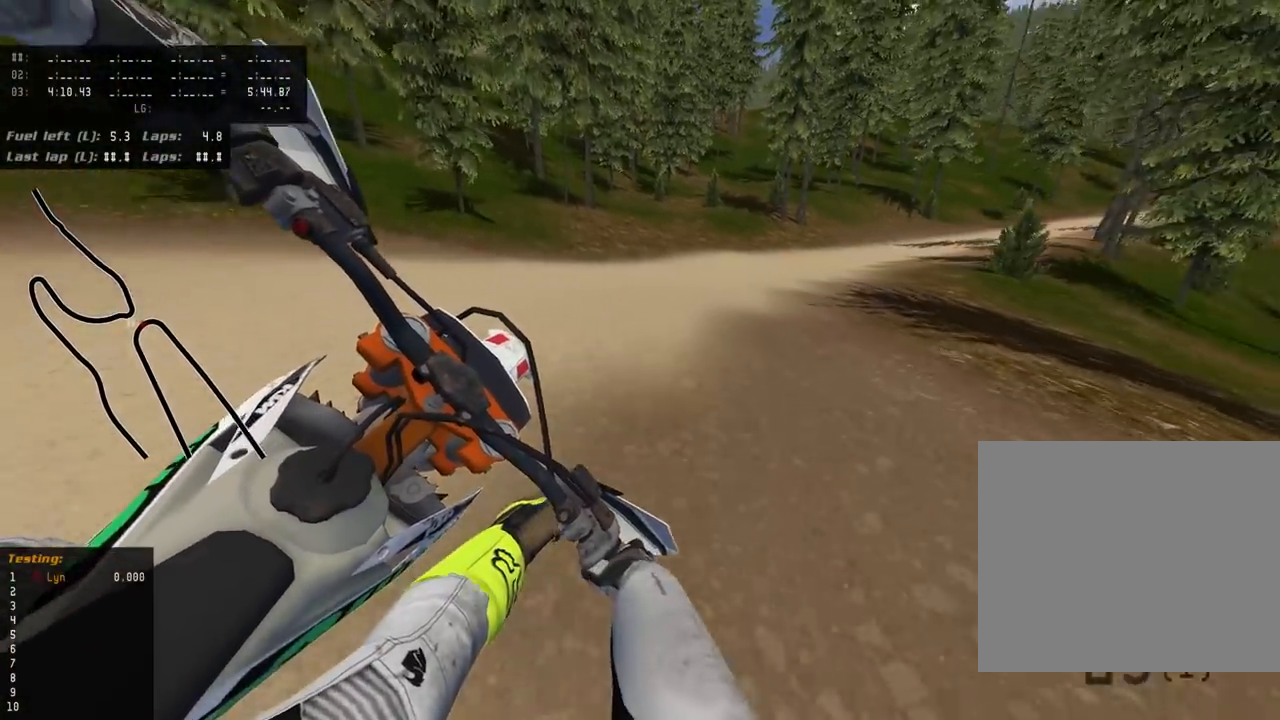
{"dt_ms": 500, "buttons": ["R3"], "left_stick": "up-right", "right_stick": "down-left", "events": []}
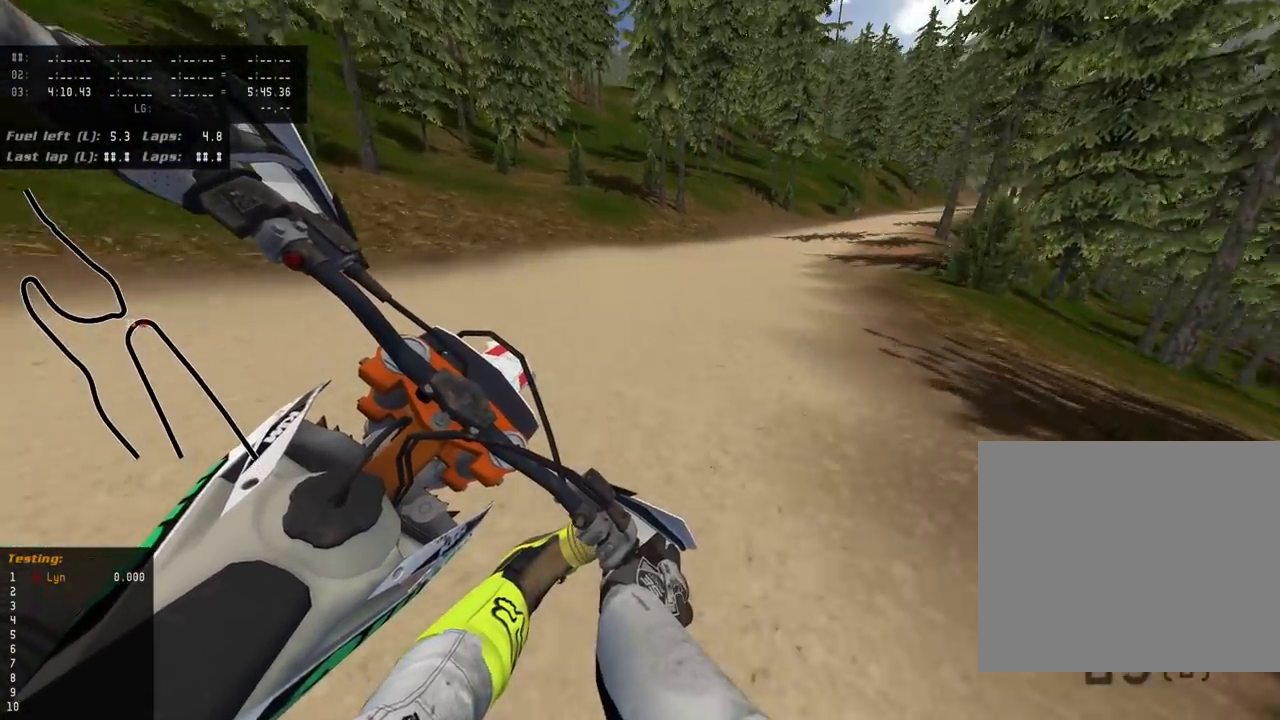
{"dt_ms": 500, "buttons": ["R3"], "left_stick": "up-right", "right_stick": "down-left", "events": []}
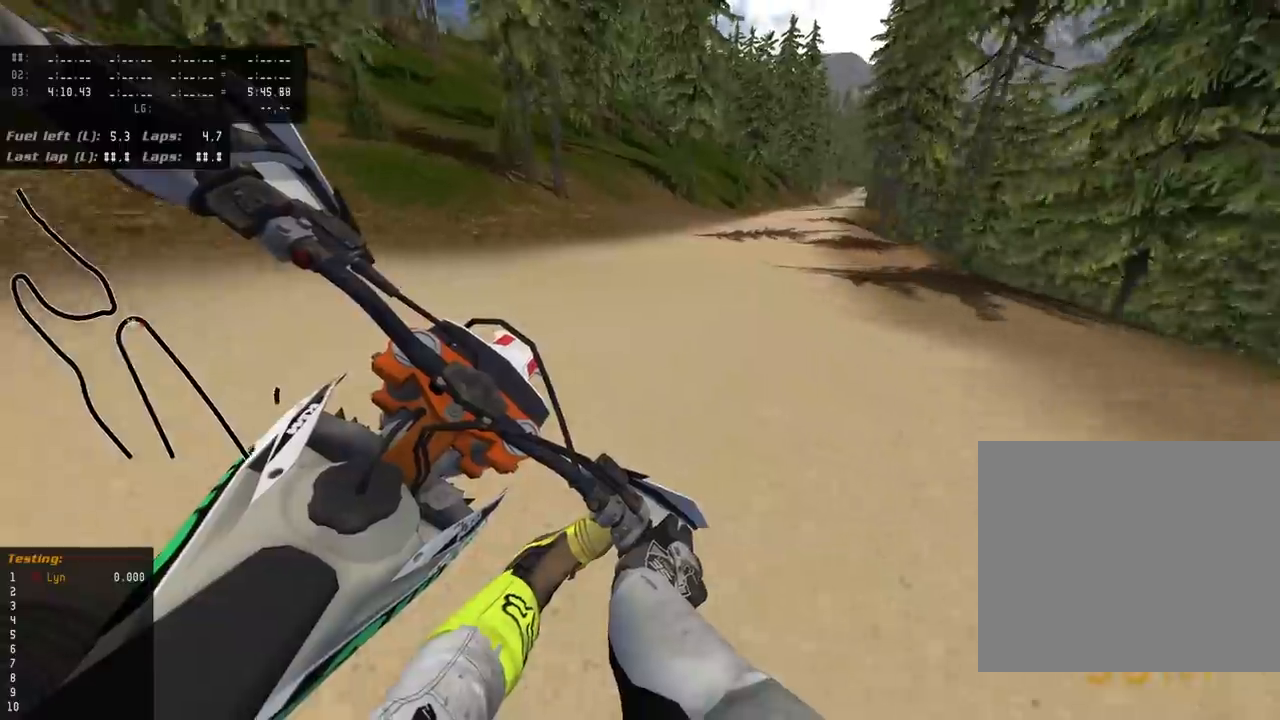
{"dt_ms": 500, "buttons": ["R3"], "left_stick": "up-right", "right_stick": "down-left", "events": [[150, "TRIANGLE", "down"], [283, "TRIANGLE", "up"]]}
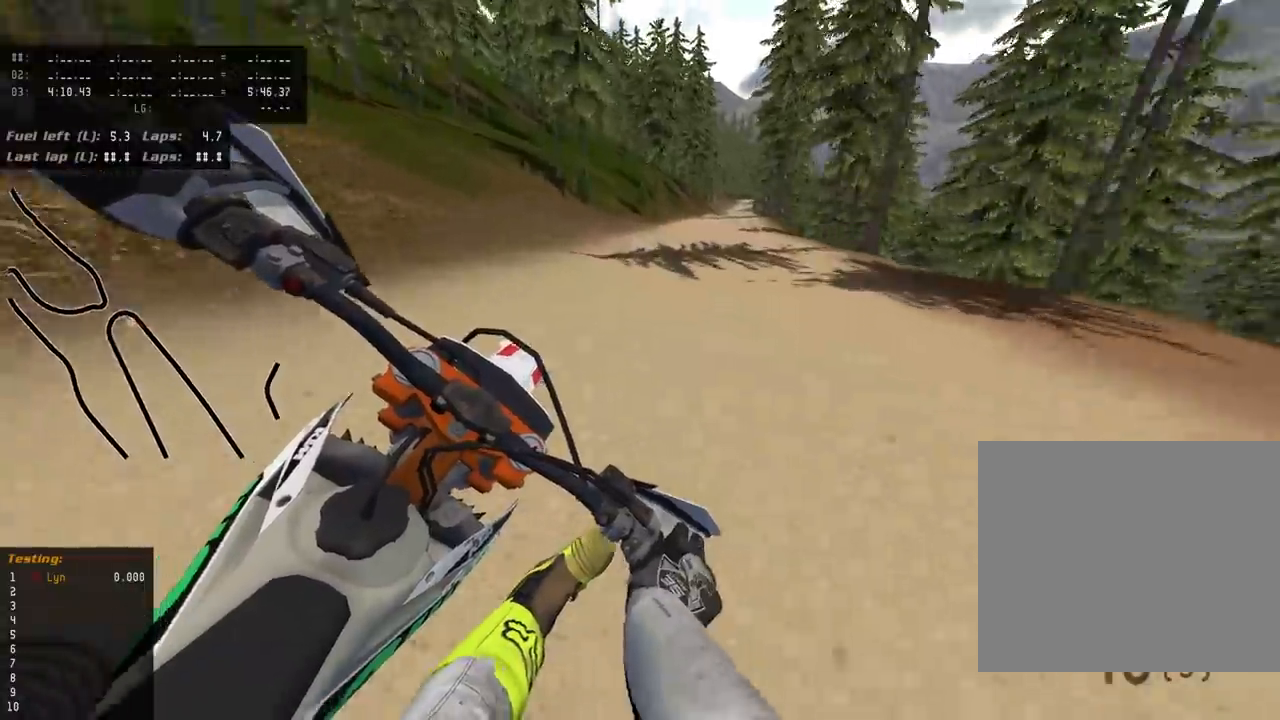
{"dt_ms": 500, "buttons": ["R3"], "left_stick": "center", "right_stick": "down-left", "events": [[117, "left_stick", "center"]]}
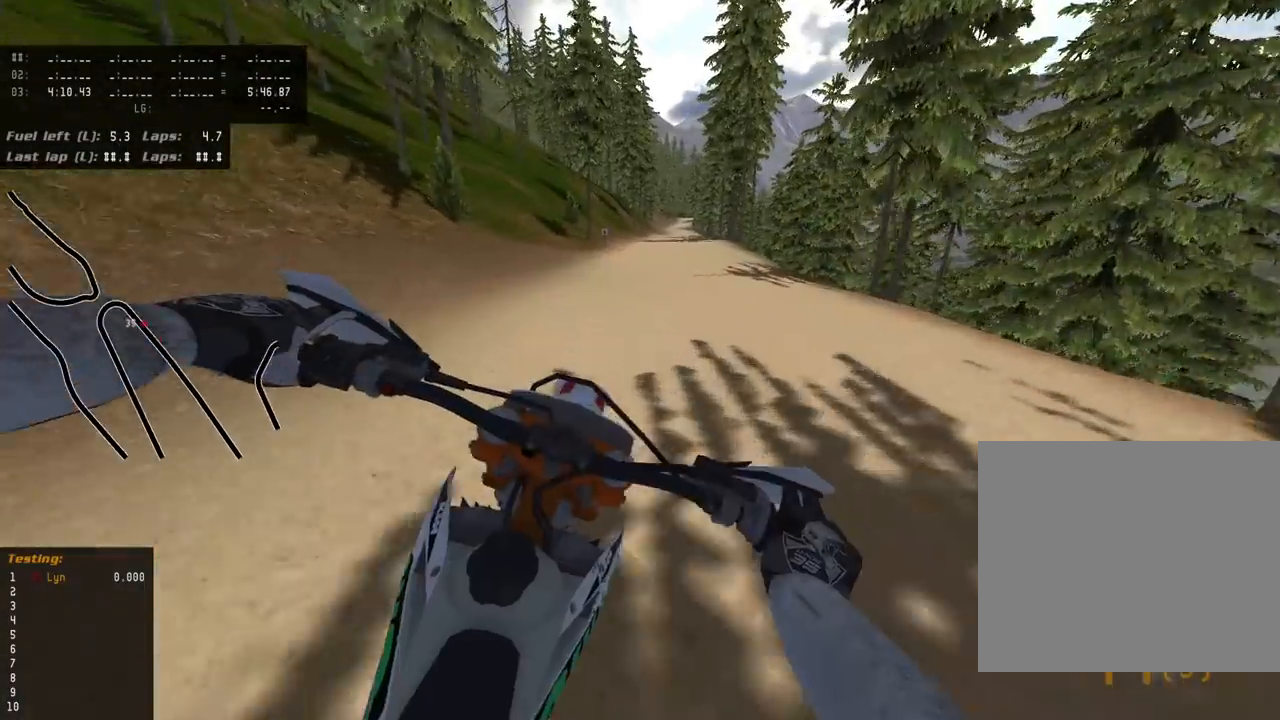
{"dt_ms": 500, "buttons": [], "left_stick": "center", "right_stick": "down-left", "events": [[483, "R3", "up"]]}
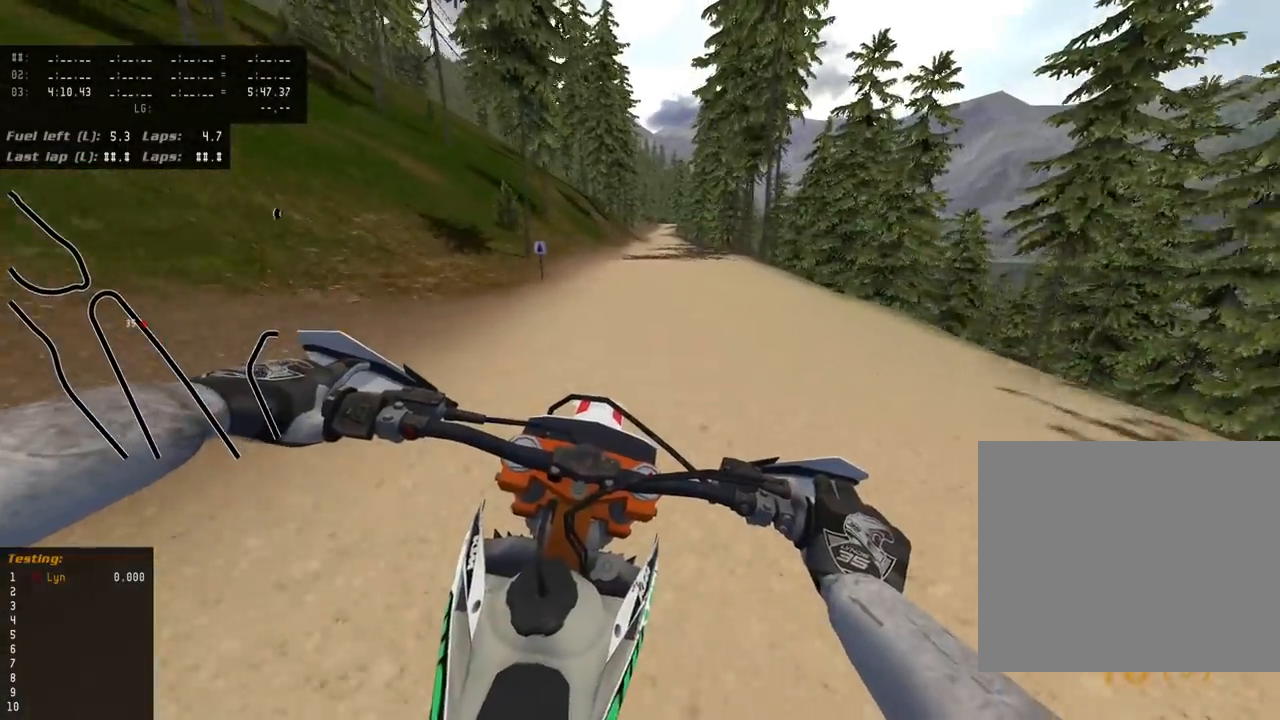
{"dt_ms": 500, "buttons": [], "left_stick": "center", "right_stick": "down-left", "events": []}
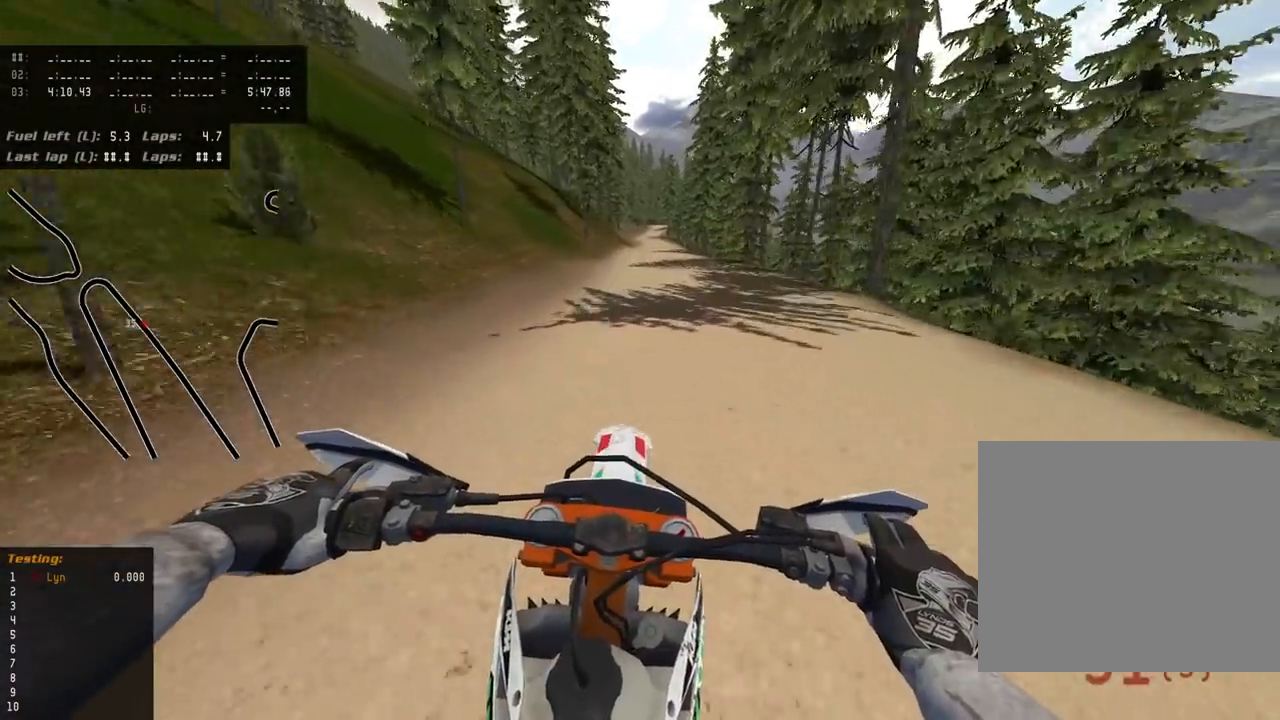
{"dt_ms": 500, "buttons": [], "left_stick": "center", "right_stick": "down", "events": [[100, "right_stick", "center"], [217, "right_stick", "down-left"], [317, "TRIANGLE", "down"], [400, "TRIANGLE", "up"], [500, "right_stick", "down"]]}
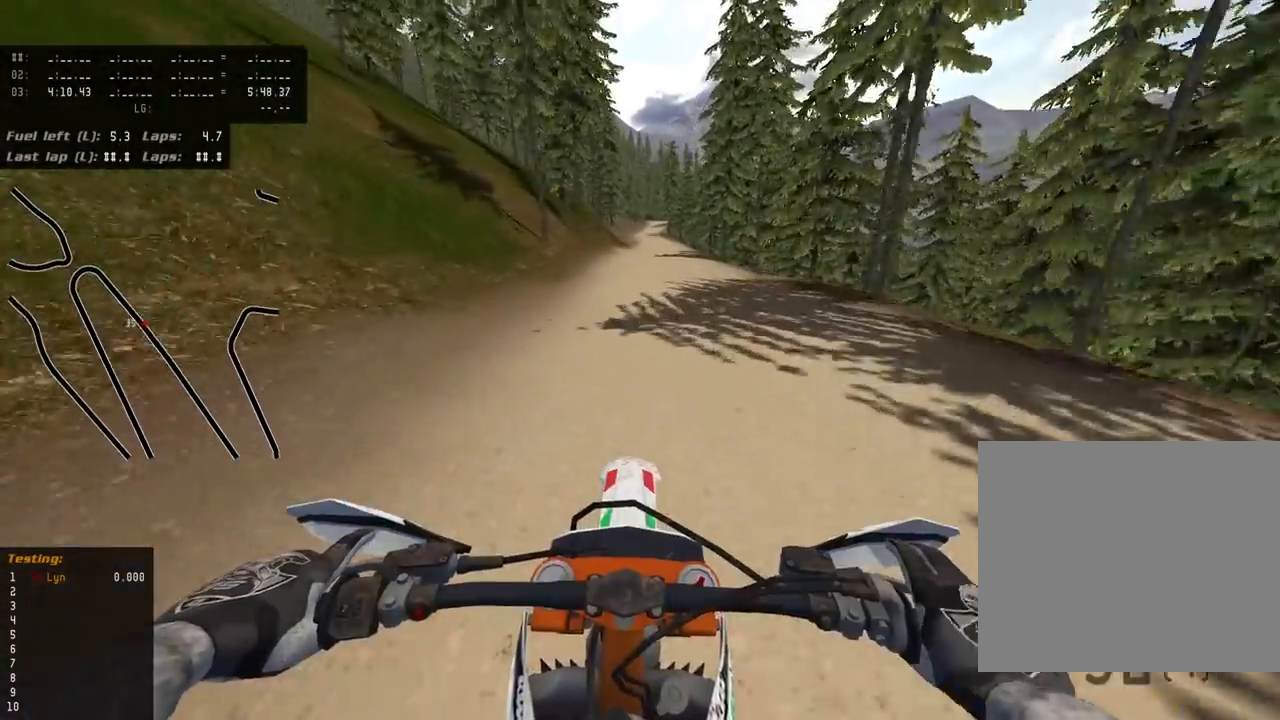
{"dt_ms": 500, "buttons": [], "left_stick": "center", "right_stick": "down", "events": []}
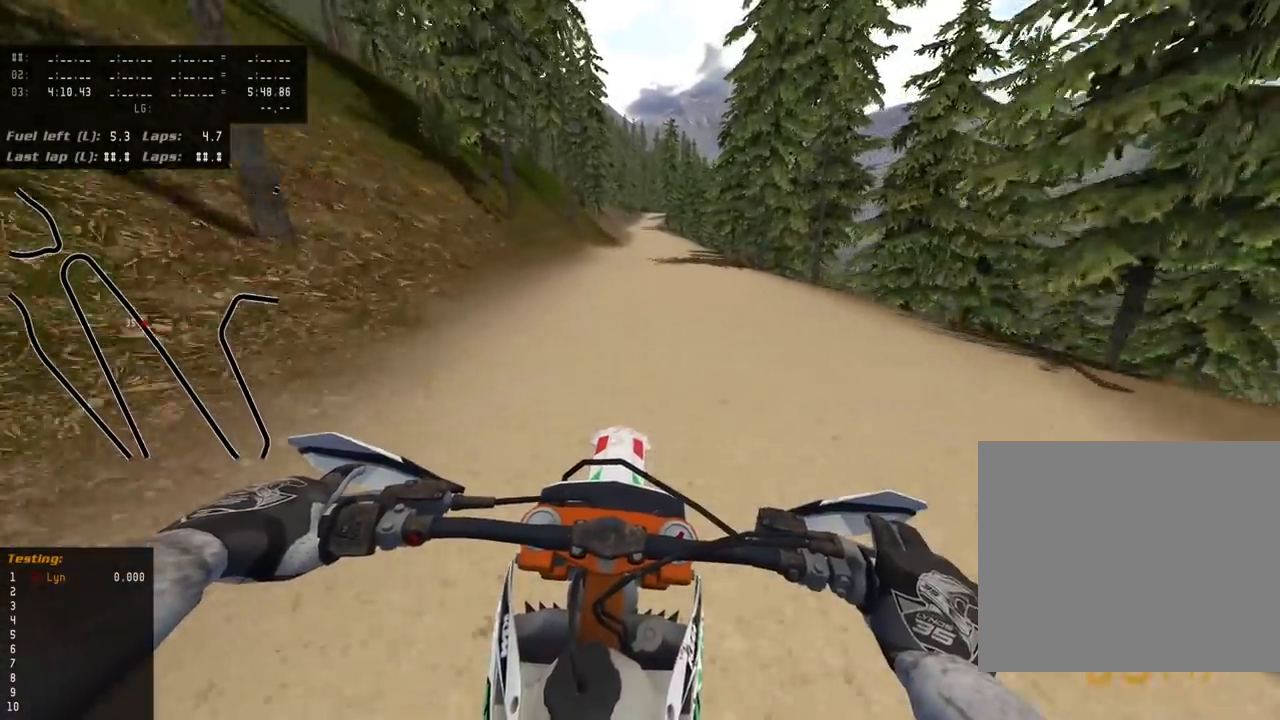
{"dt_ms": 500, "buttons": [], "left_stick": "center", "right_stick": "down", "events": []}
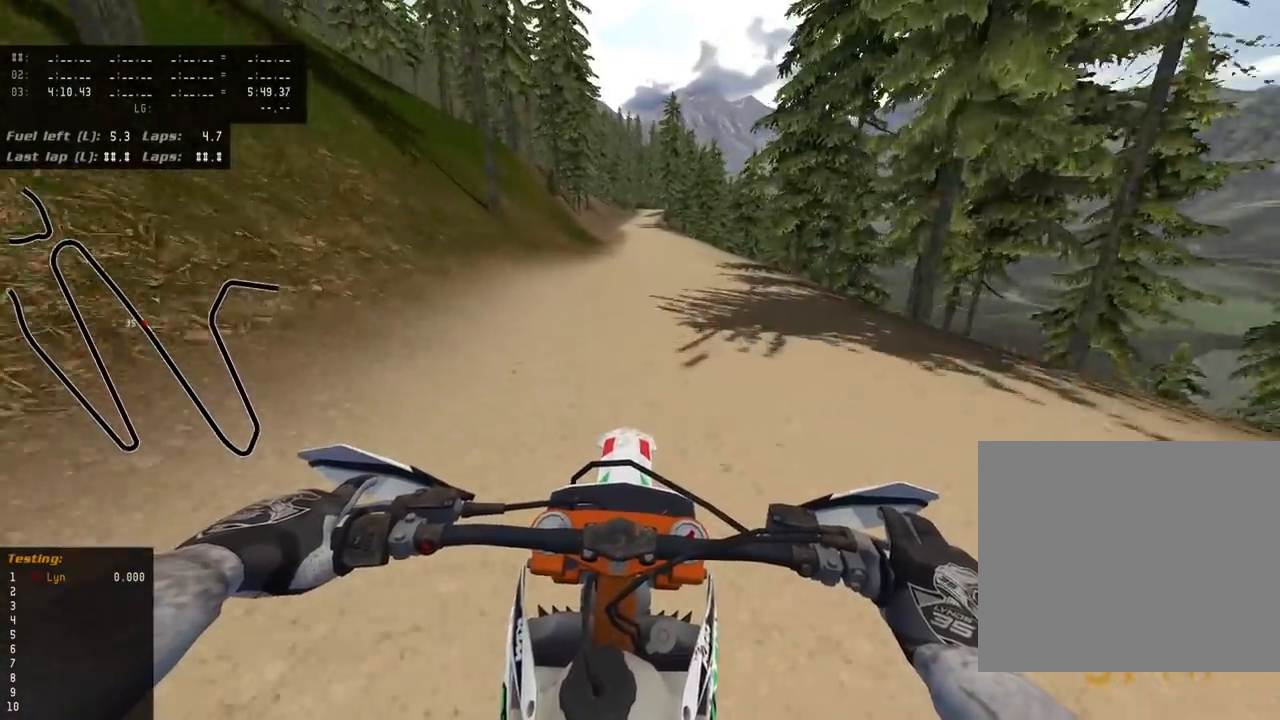
{"dt_ms": 500, "buttons": [], "left_stick": "center", "right_stick": "down-left", "events": [[200, "right_stick", "down-left"]]}
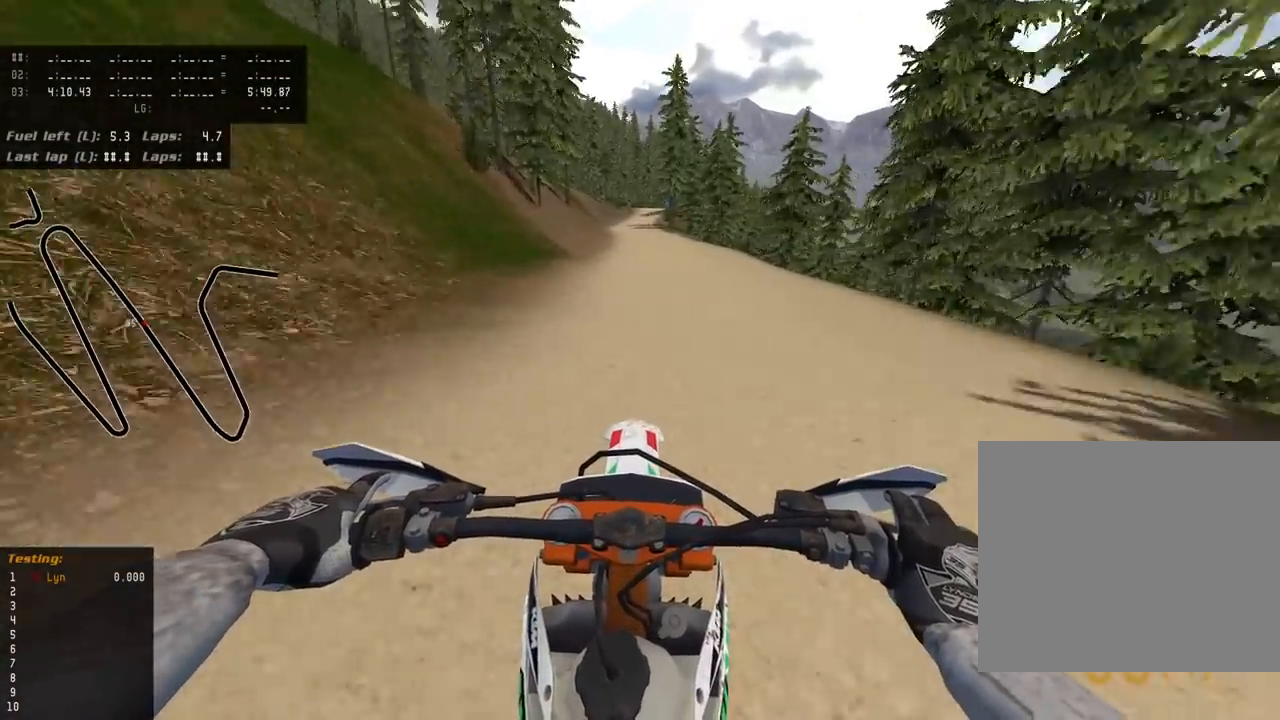
{"dt_ms": 500, "buttons": [], "left_stick": "center", "right_stick": "down-left", "events": []}
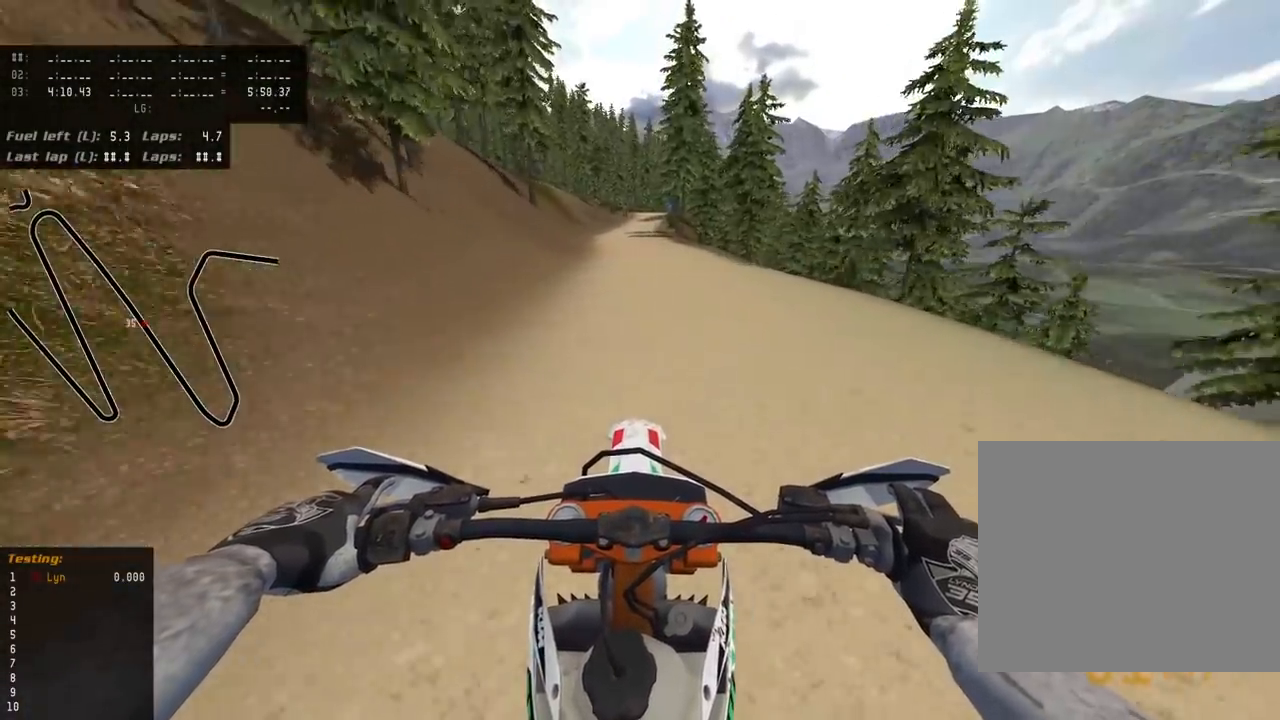
{"dt_ms": 500, "buttons": [], "left_stick": "center", "right_stick": "down-left", "events": []}
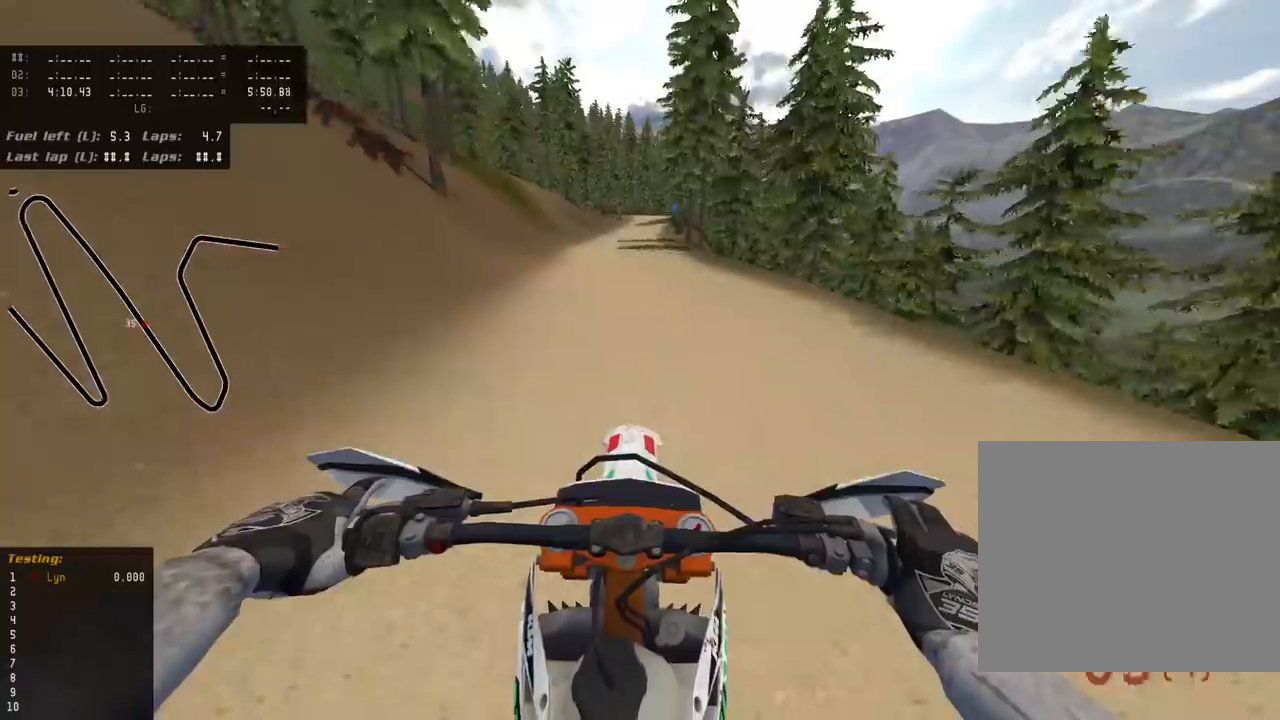
{"dt_ms": 500, "buttons": [], "left_stick": "center", "right_stick": "down-left", "events": []}
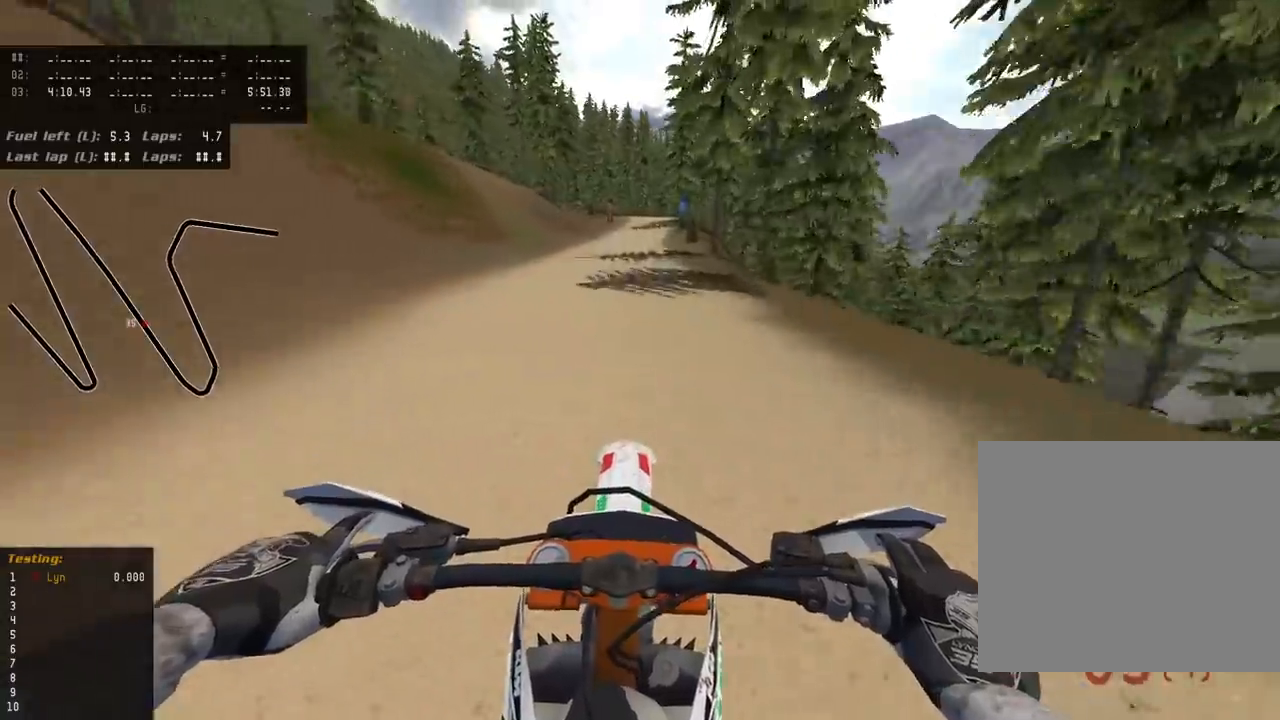
{"dt_ms": 500, "buttons": [], "left_stick": "center", "right_stick": "down", "events": [[50, "left_stick", "up-right"], [217, "right_stick", "down"], [350, "left_stick", "center"]]}
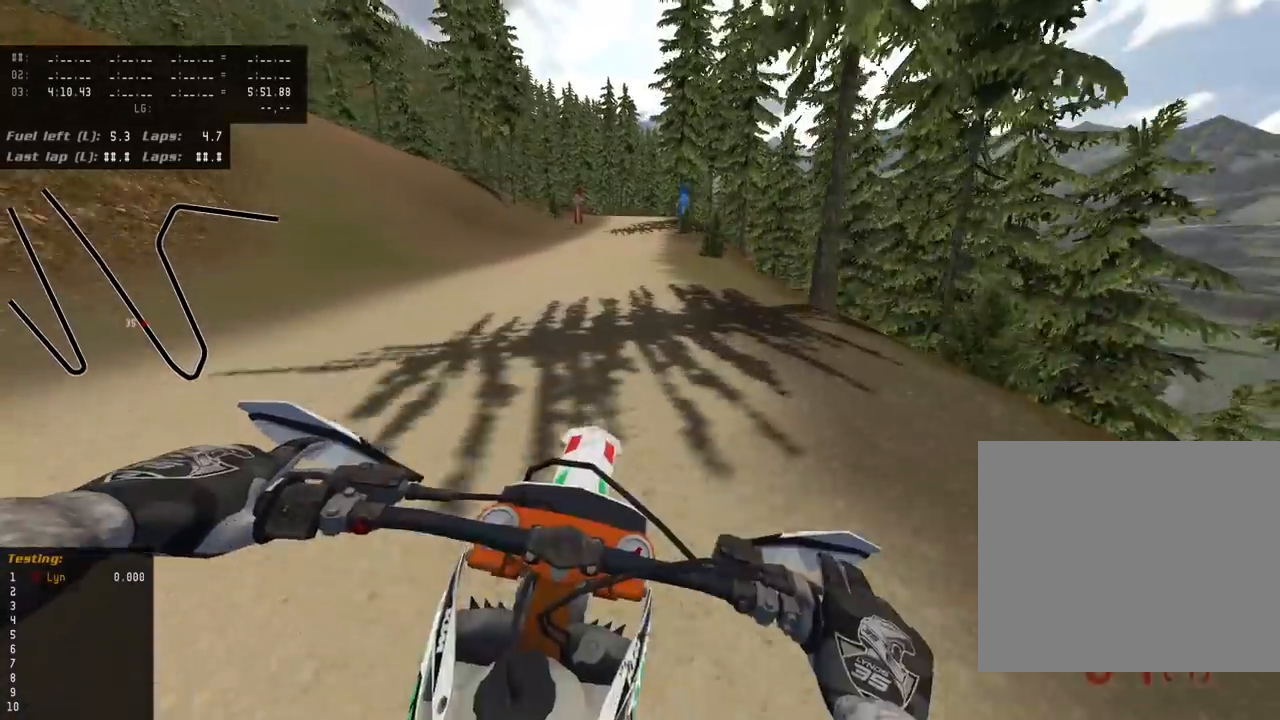
{"dt_ms": 500, "buttons": ["L2", "R3"], "left_stick": "center", "right_stick": "down", "events": [[133, "R3", "down"], [233, "SQUARE", "down"], [267, "L2", "down"], [400, "SQUARE", "up"]]}
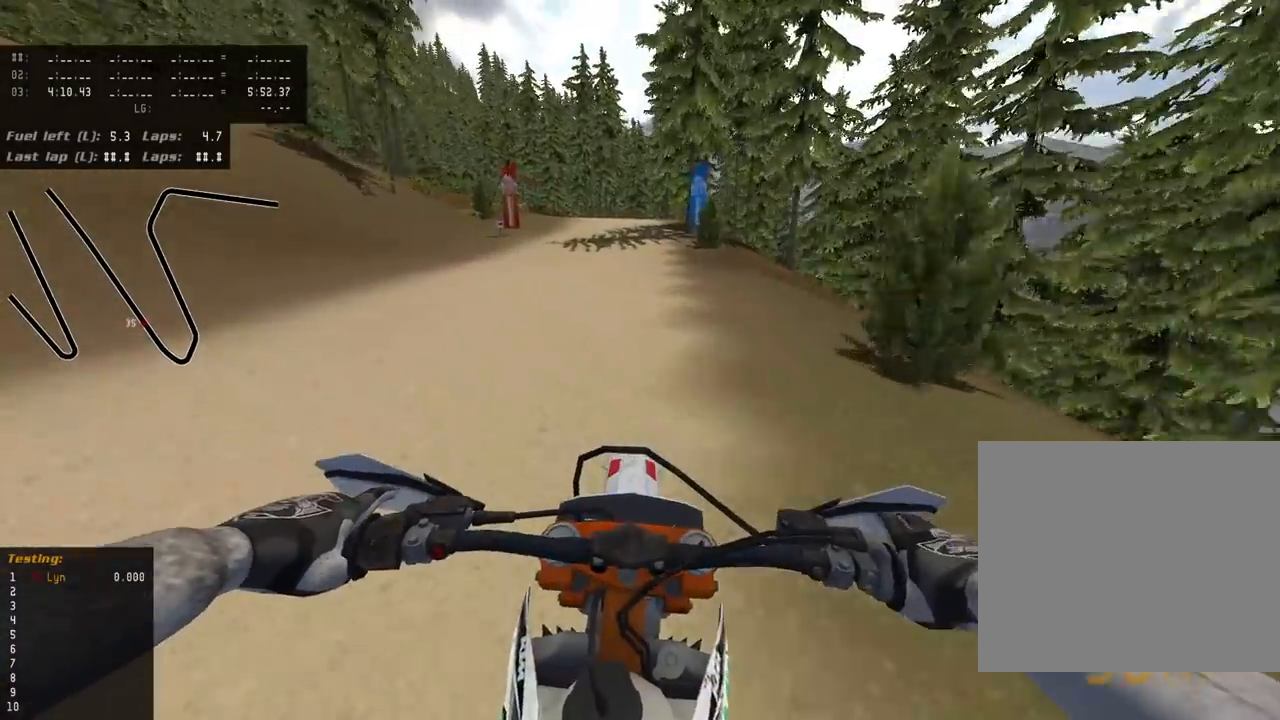
{"dt_ms": 500, "buttons": ["SQUARE", "L2"], "left_stick": "center", "right_stick": "down", "events": [[33, "SQUARE", "down"], [150, "SQUARE", "up"], [267, "SQUARE", "down"], [367, "SQUARE", "up"], [467, "R3", "up"], [467, "SQUARE", "down"]]}
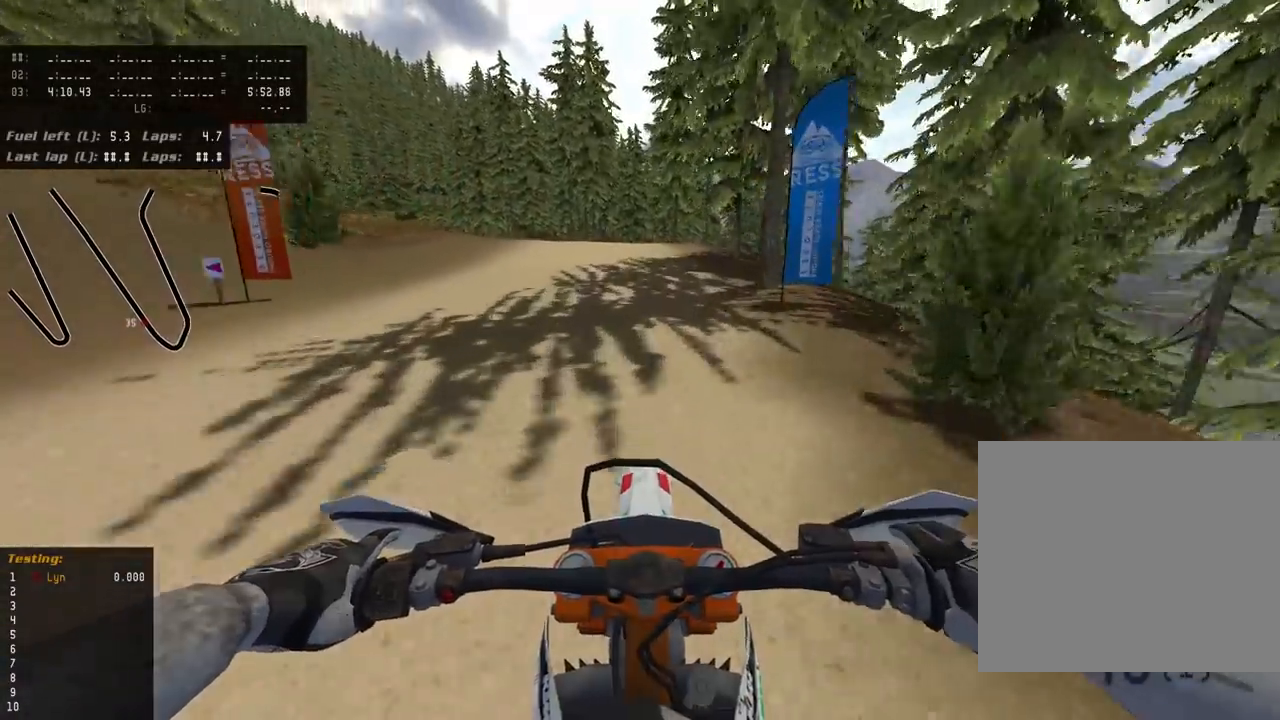
{"dt_ms": 1000, "buttons": ["R3"], "left_stick": "down-left", "right_stick": "down-left", "events": [[83, "SQUARE", "up"], [100, "left_stick", "down-left"], [150, "SQUARE", "down"], [167, "right_stick", "down-left"], [267, "L2", "up"], [267, "SQUARE", "up"], [483, "L2", "down"], [483, "TRIANGLE", "down"], [550, "R3", "down"], [617, "TRIANGLE", "up"], [967, "L2", "up"]]}
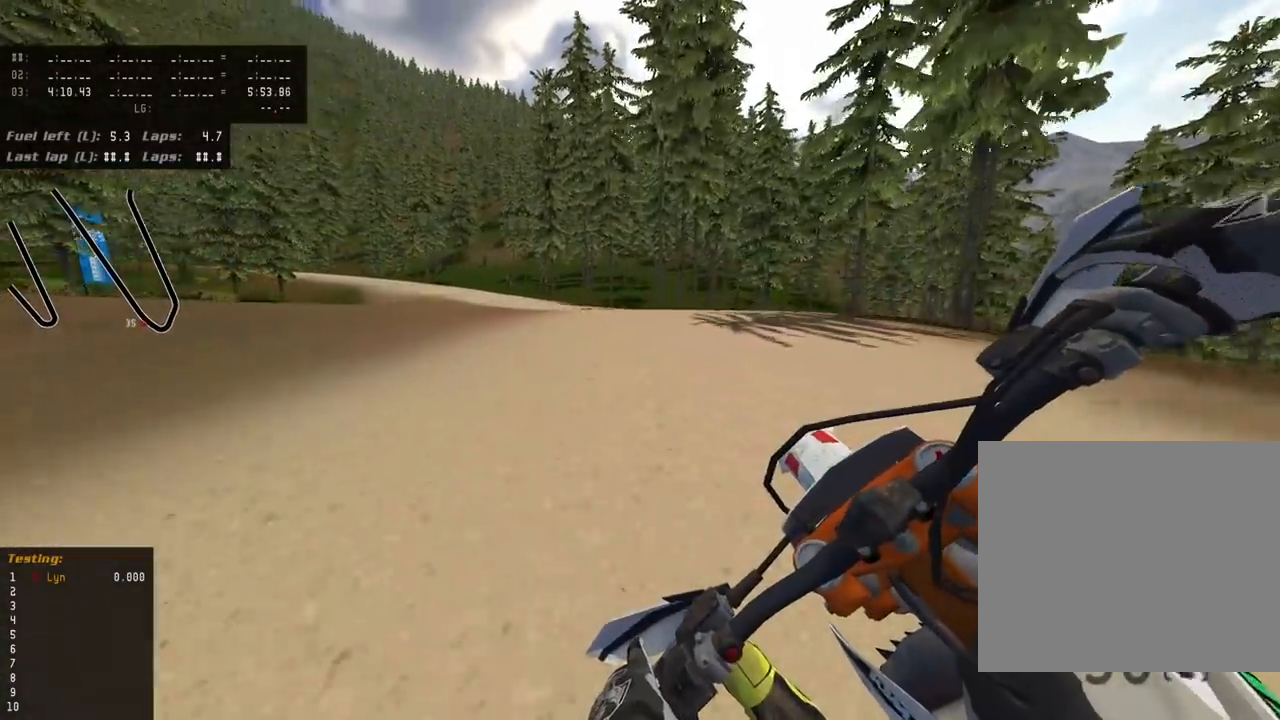
{"dt_ms": 500, "buttons": ["L2", "R3"], "left_stick": "down-left", "right_stick": "down-left", "events": [[350, "L2", "down"]]}
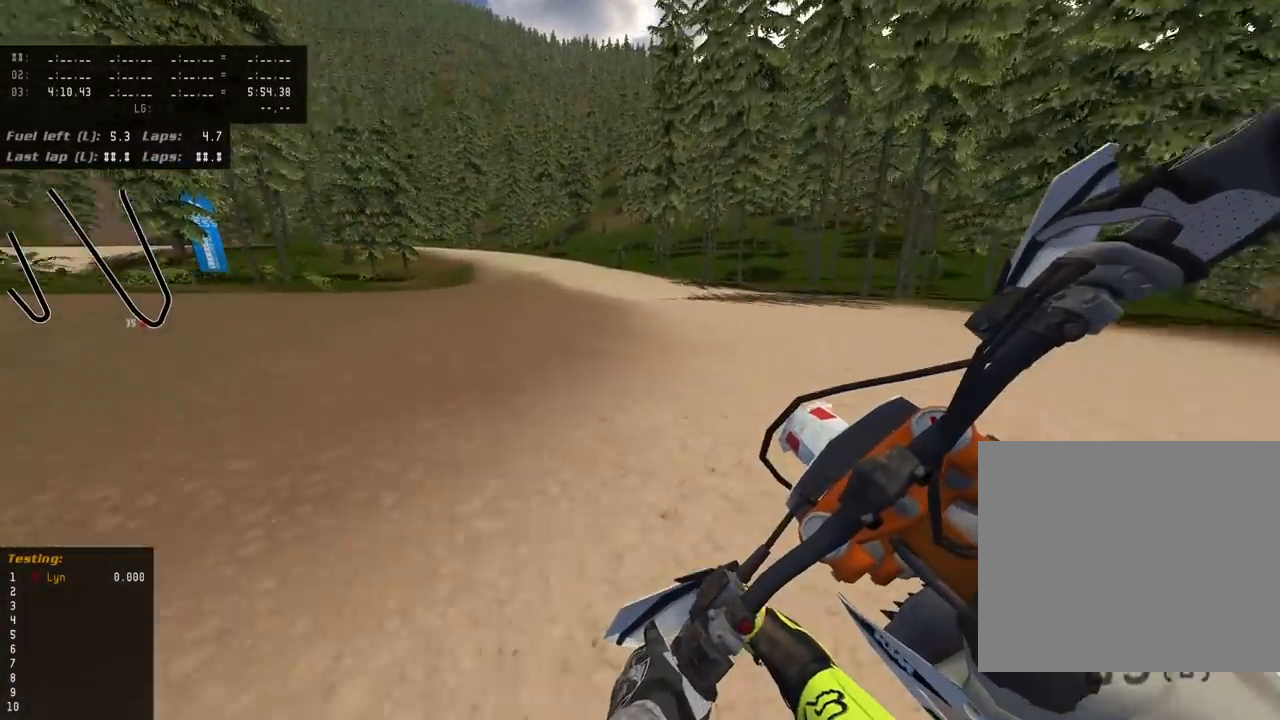
{"dt_ms": 500, "buttons": ["R3"], "left_stick": "down-left", "right_stick": "down-left", "events": [[117, "L2", "up"]]}
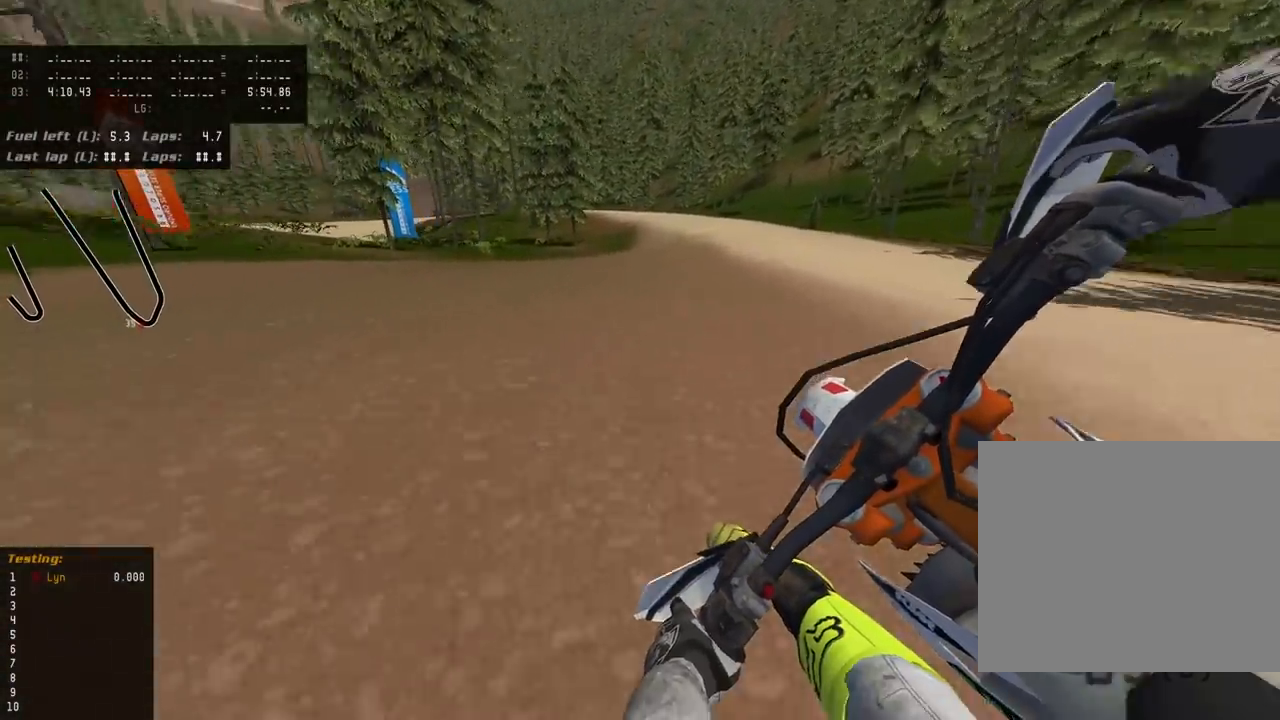
{"dt_ms": 500, "buttons": ["R3"], "left_stick": "down-left", "right_stick": "down-left", "events": []}
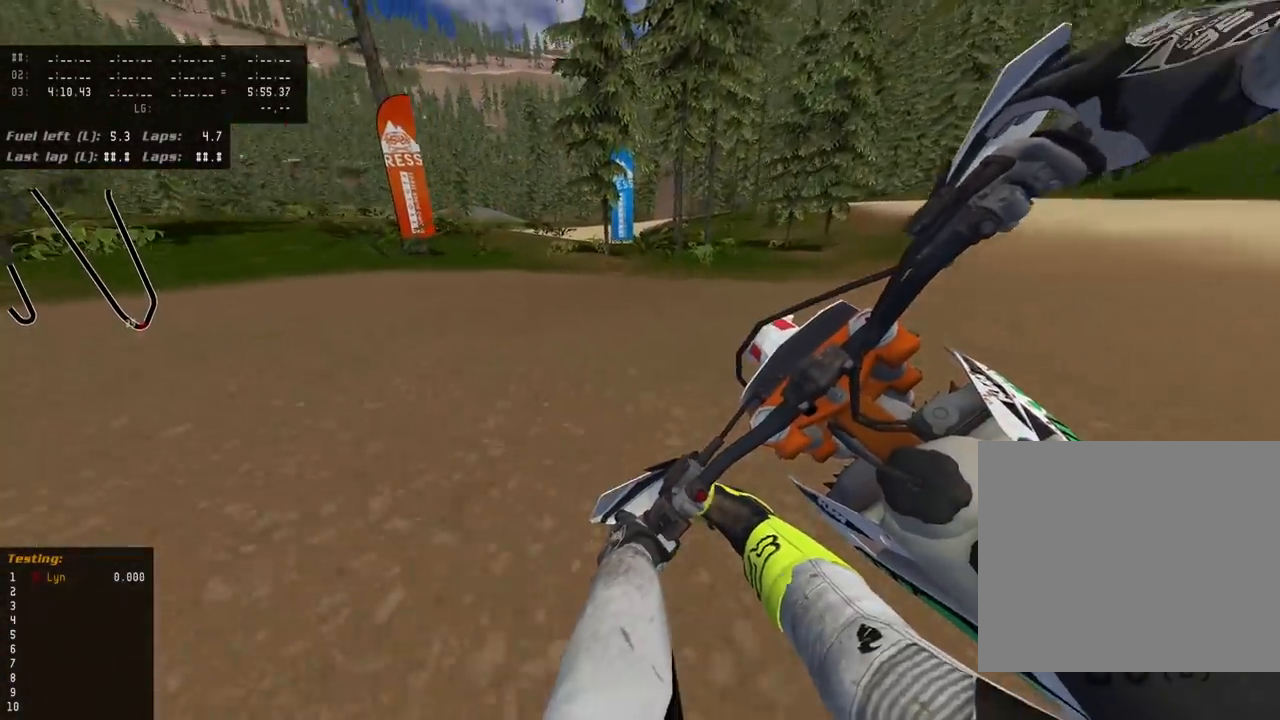
{"dt_ms": 500, "buttons": ["R3"], "left_stick": "down-left", "right_stick": "down-left", "events": []}
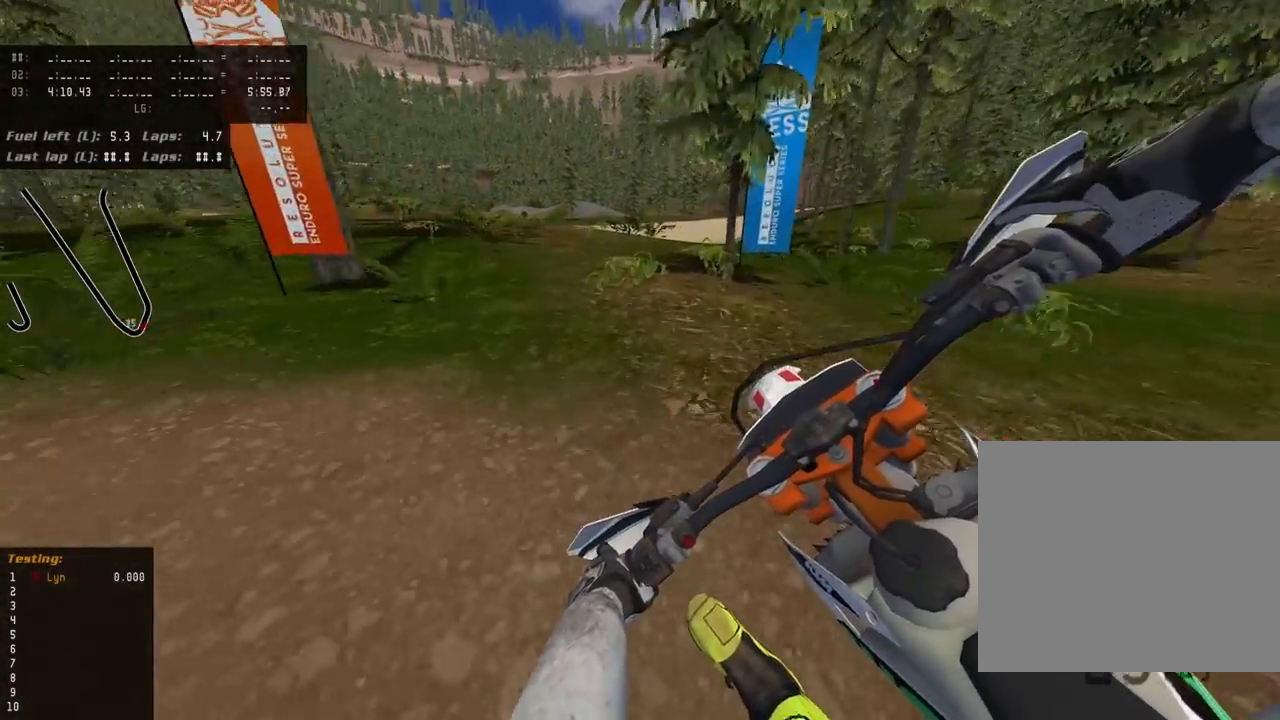
{"dt_ms": 500, "buttons": ["R3"], "left_stick": "down-left", "right_stick": "down-left", "events": []}
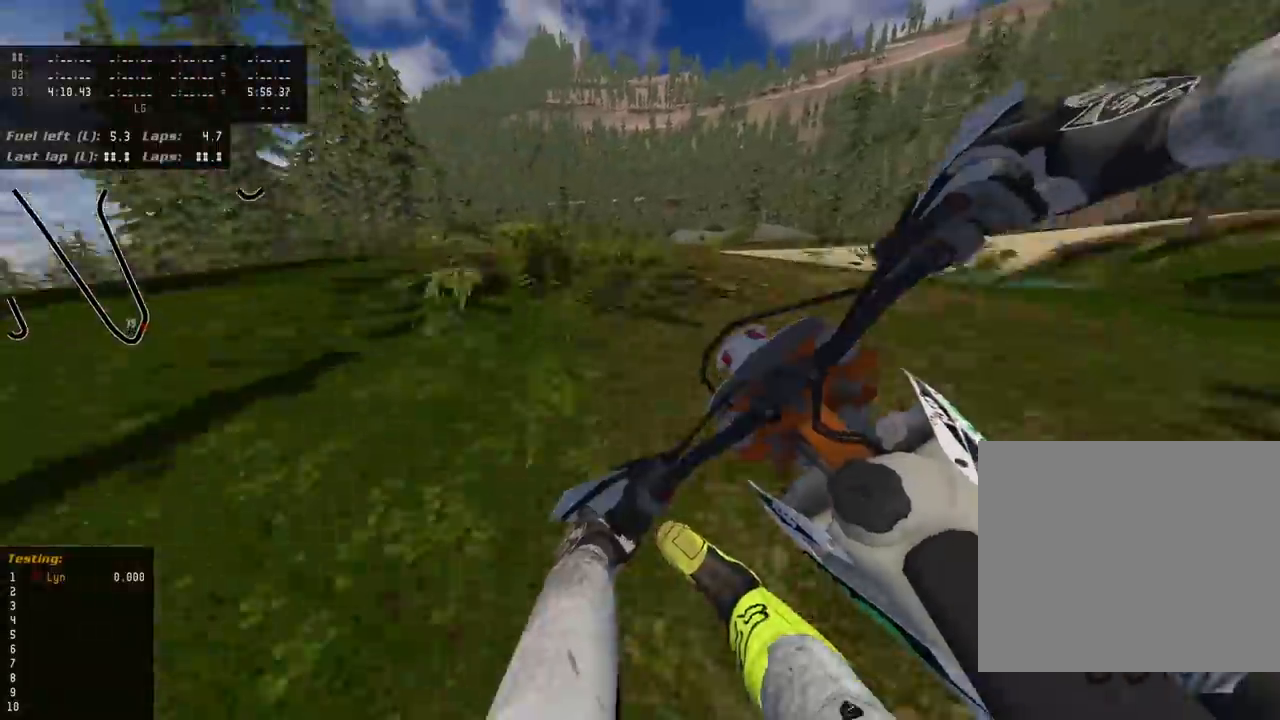
{"dt_ms": 500, "buttons": ["R3"], "left_stick": "down-left", "right_stick": "down-left", "events": []}
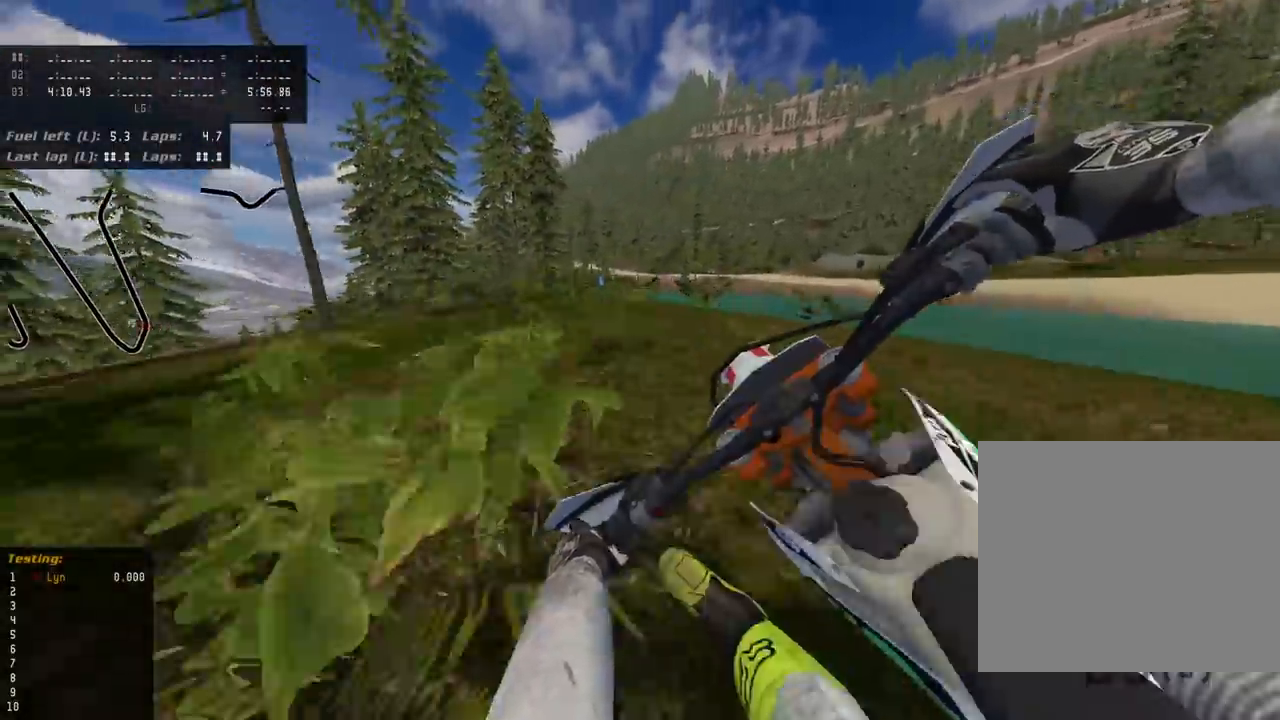
{"dt_ms": 500, "buttons": ["R3"], "left_stick": "down-left", "right_stick": "down-left", "events": []}
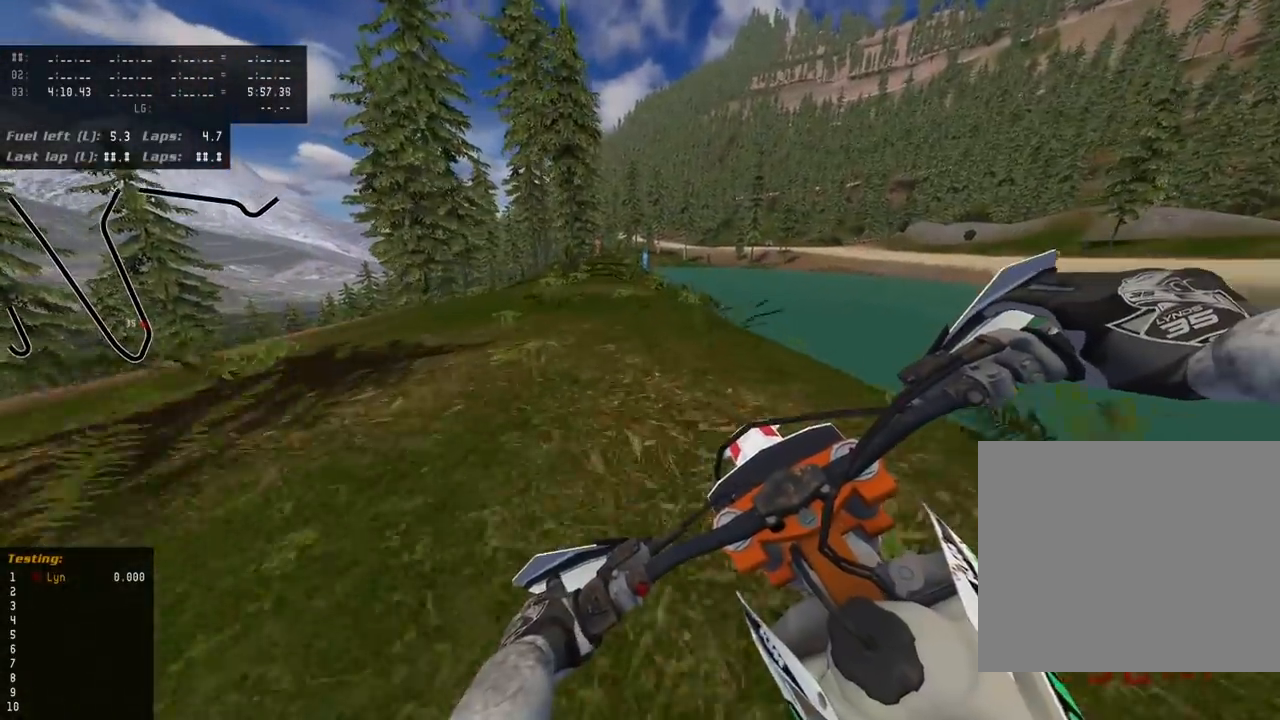
{"dt_ms": 500, "buttons": ["R3"], "left_stick": "center", "right_stick": "down-left", "events": [[217, "TRIANGLE", "down"], [317, "TRIANGLE", "up"], [367, "left_stick", "center"]]}
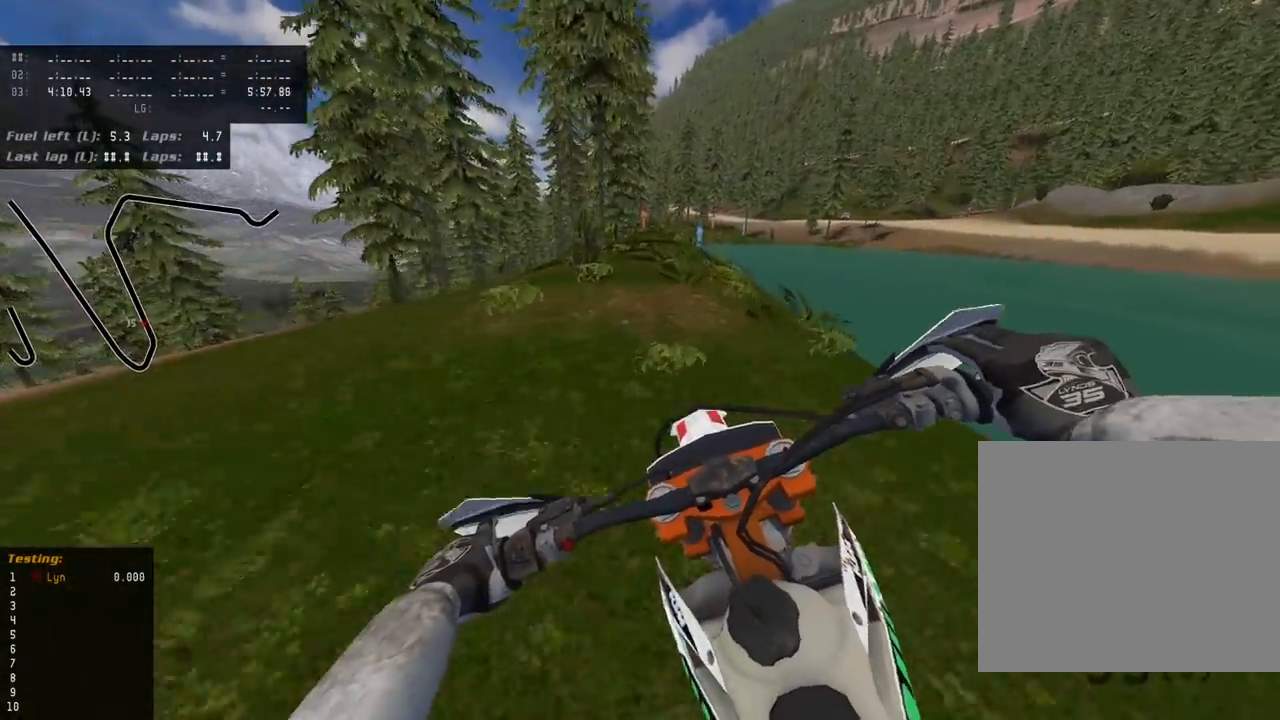
{"dt_ms": 500, "buttons": [], "left_stick": "up-right", "right_stick": "down-left", "events": [[300, "R3", "up"], [383, "left_stick", "up-right"]]}
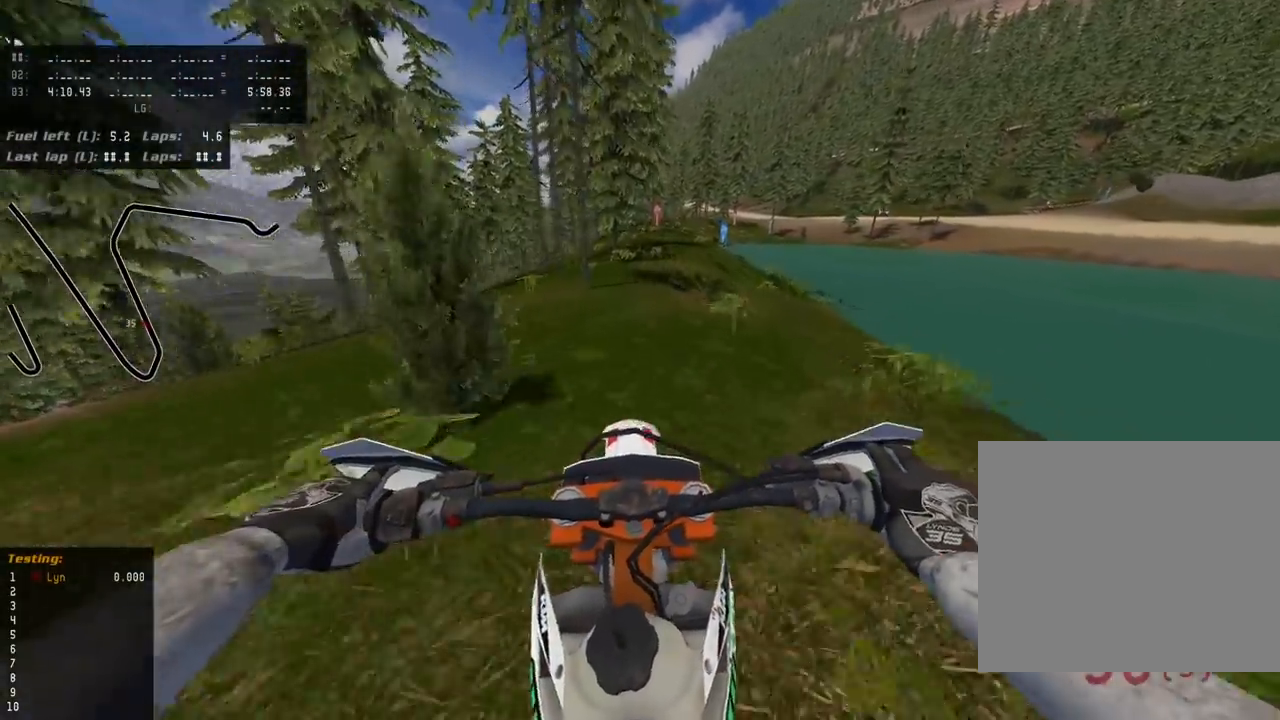
{"dt_ms": 500, "buttons": [], "left_stick": "up", "right_stick": "down-left", "events": [[33, "left_stick", "up"]]}
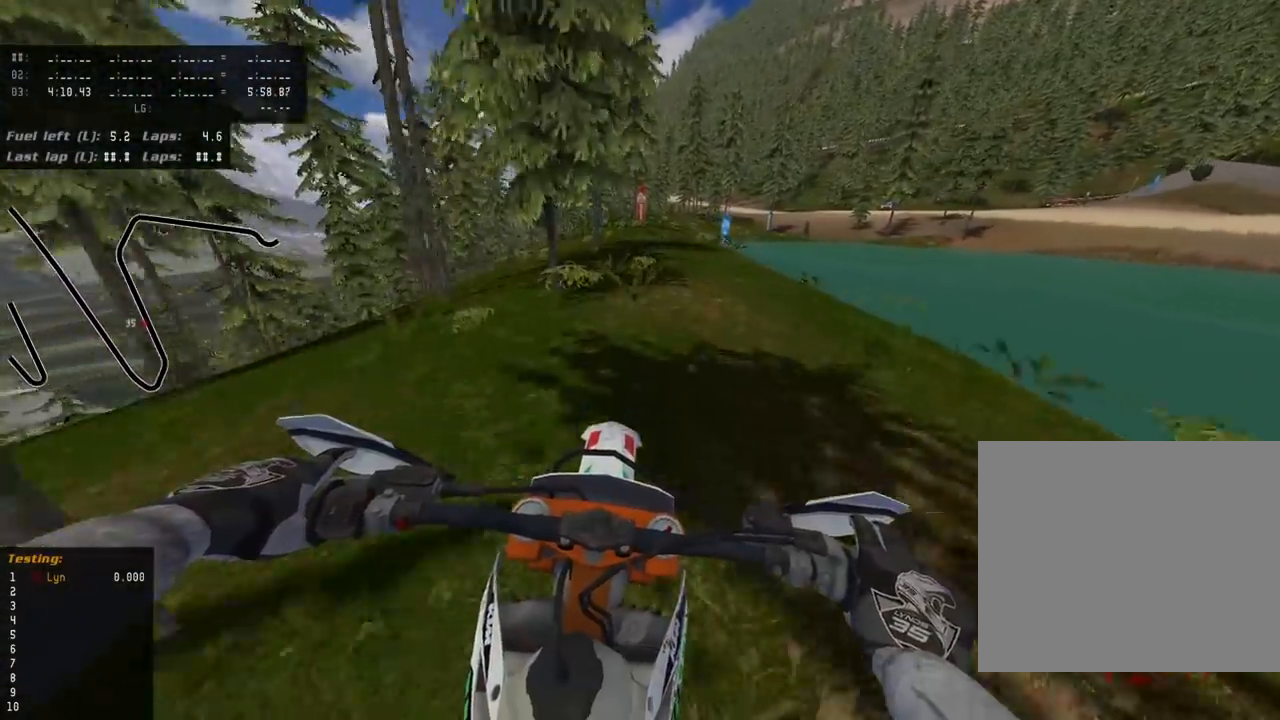
{"dt_ms": 500, "buttons": ["TRIANGLE"], "left_stick": "up", "right_stick": "down-left", "events": [[500, "TRIANGLE", "down"]]}